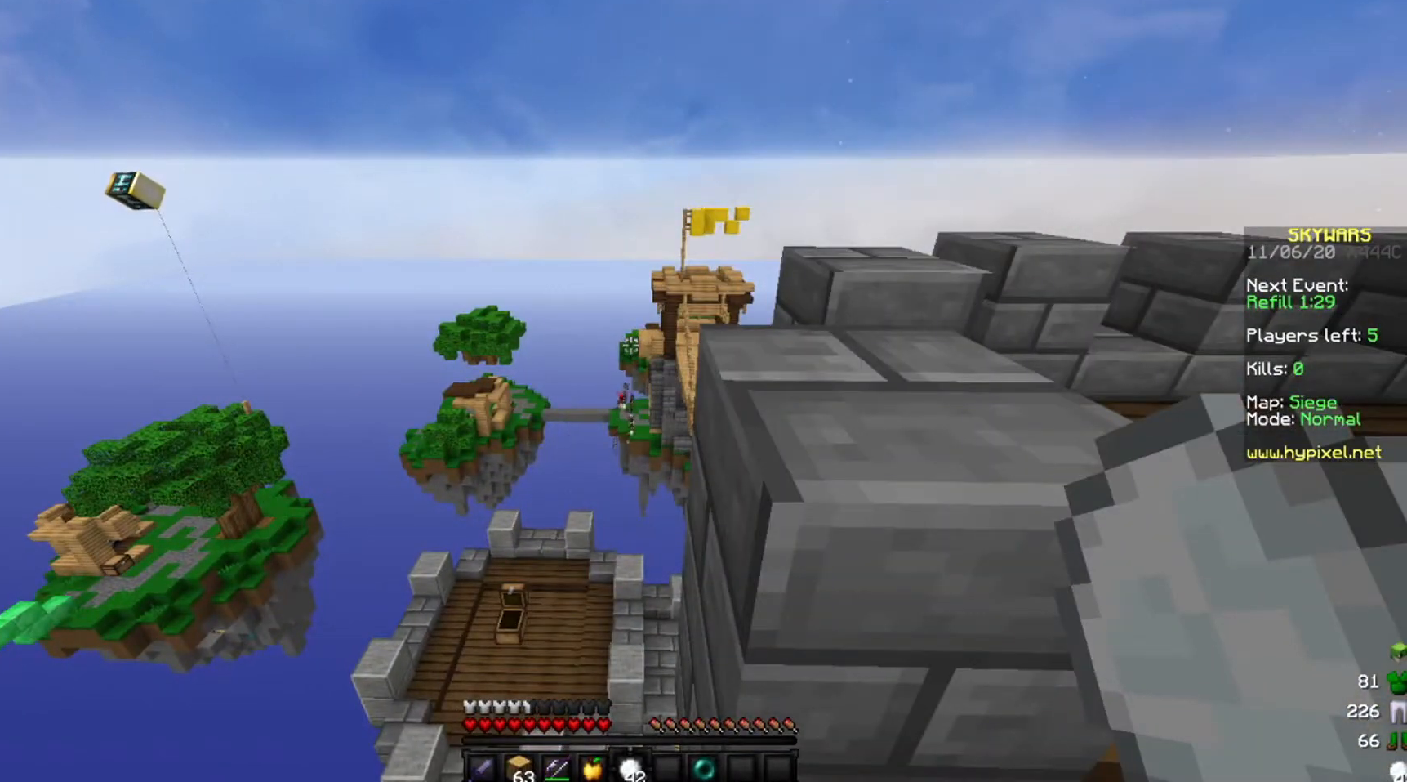
Gameplay with keyboard and mouse; each line is a JSON object with the keys and mouse buttons held at the frame after it. "events" lists presses ("down") and releases ("up") of "a", "d", "s", "w", "mouse_left" and "mouse_right" between this image and that frame as [ms after this image, input, new state], when the widget could be followed in between. "mouse_left", "mouse_right" = the "left", "right" buttons of the "mouse" list. No other keys are recorded. Fast repeated clicks can show as one long hold. Mouse movement is not recorded.
{"keys": [], "mouse": [], "events": []}
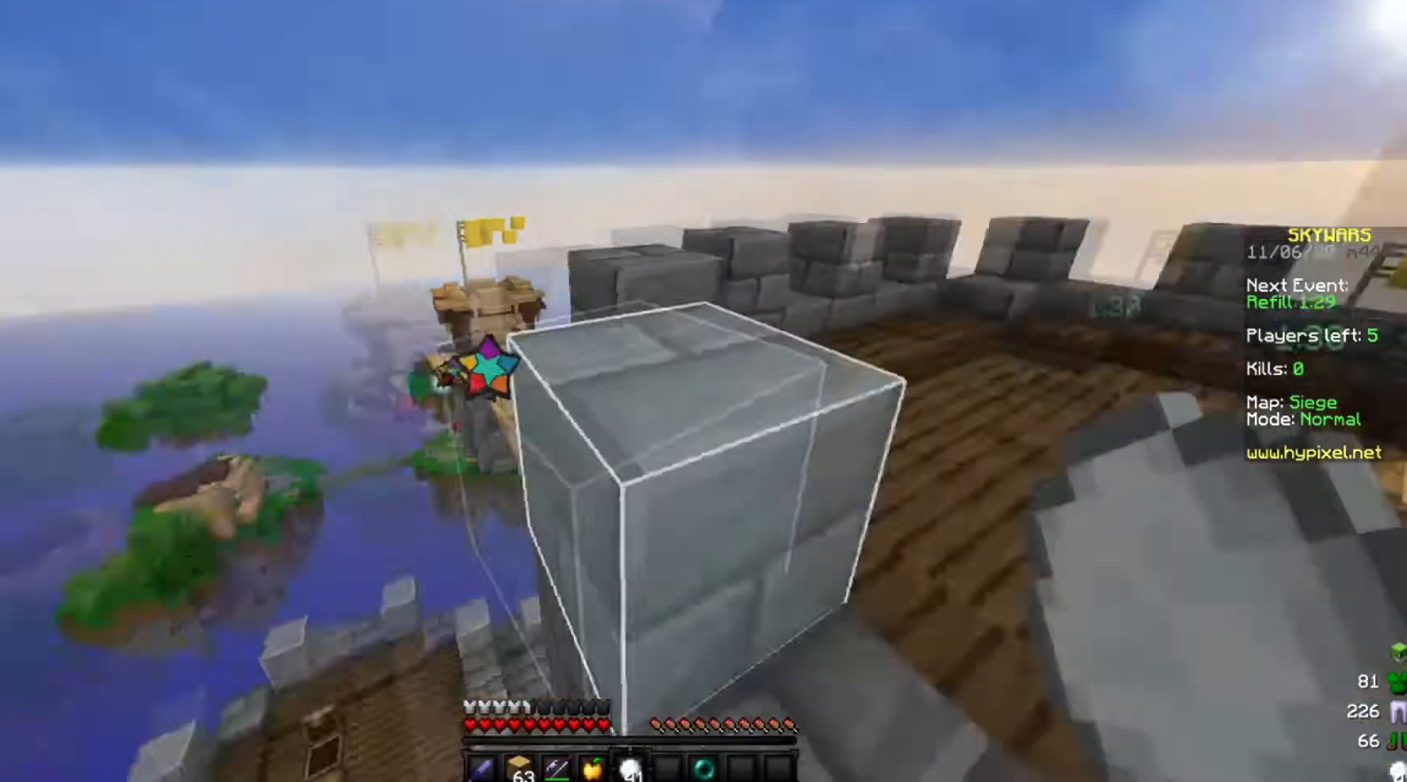
{"keys": ["w"], "mouse": [], "events": [[166, "w", "down"]]}
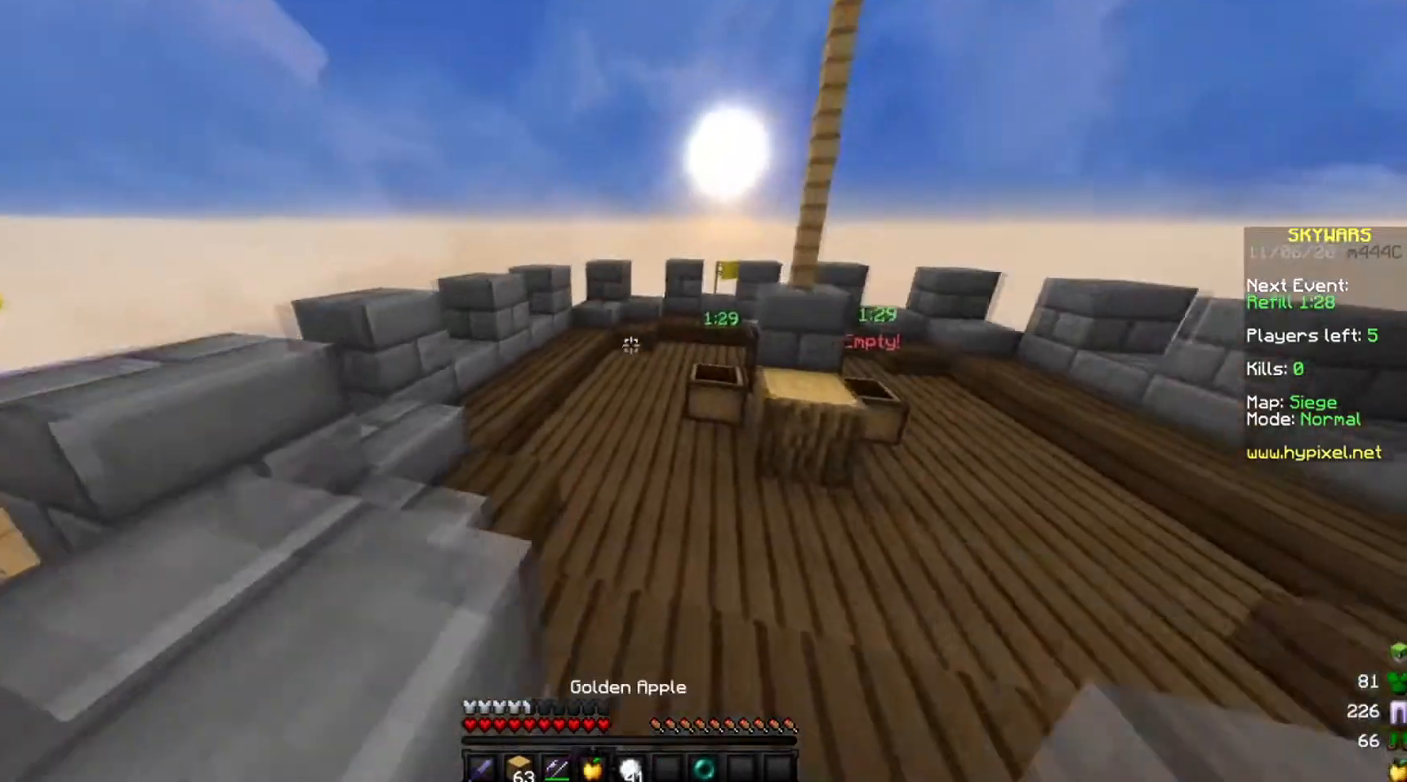
{"keys": ["w"], "mouse": [], "events": []}
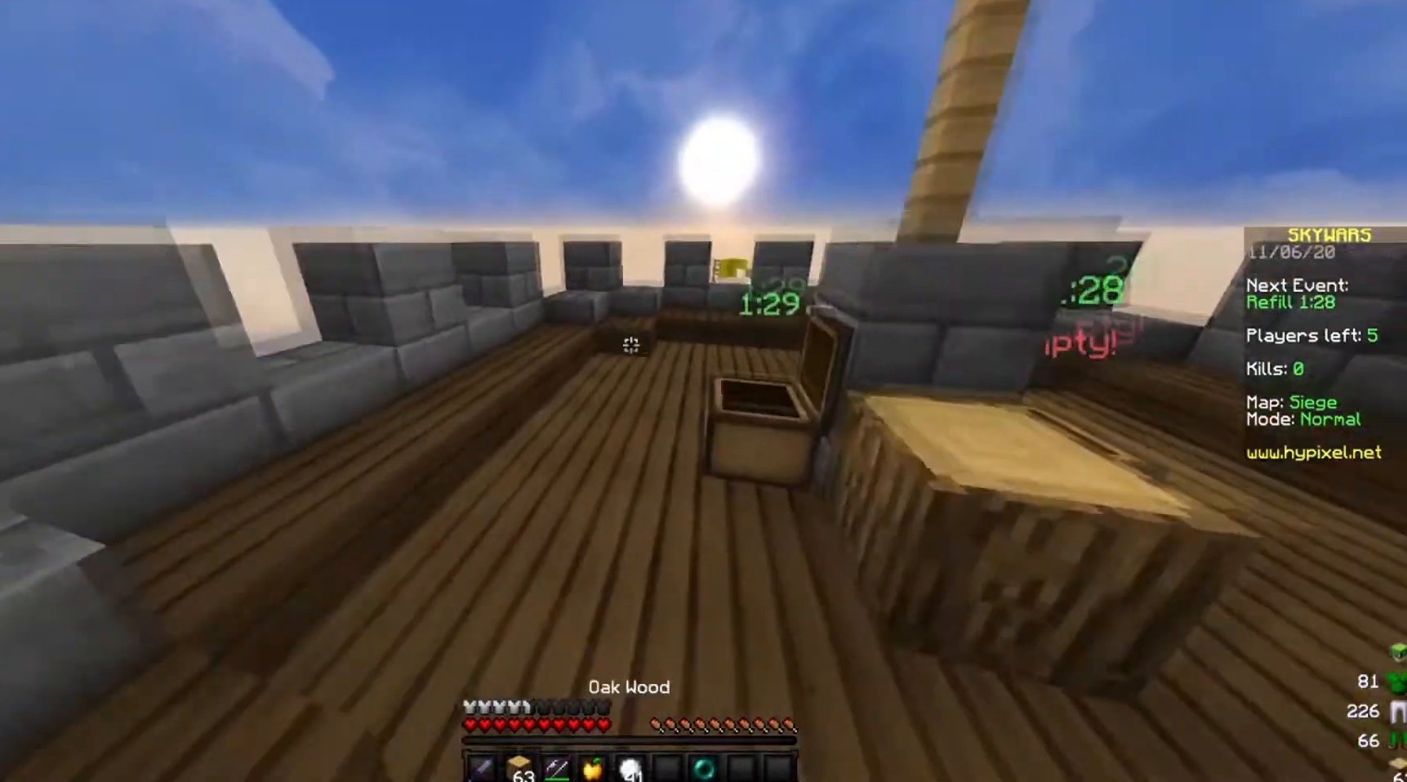
{"keys": ["w"], "mouse": [], "events": []}
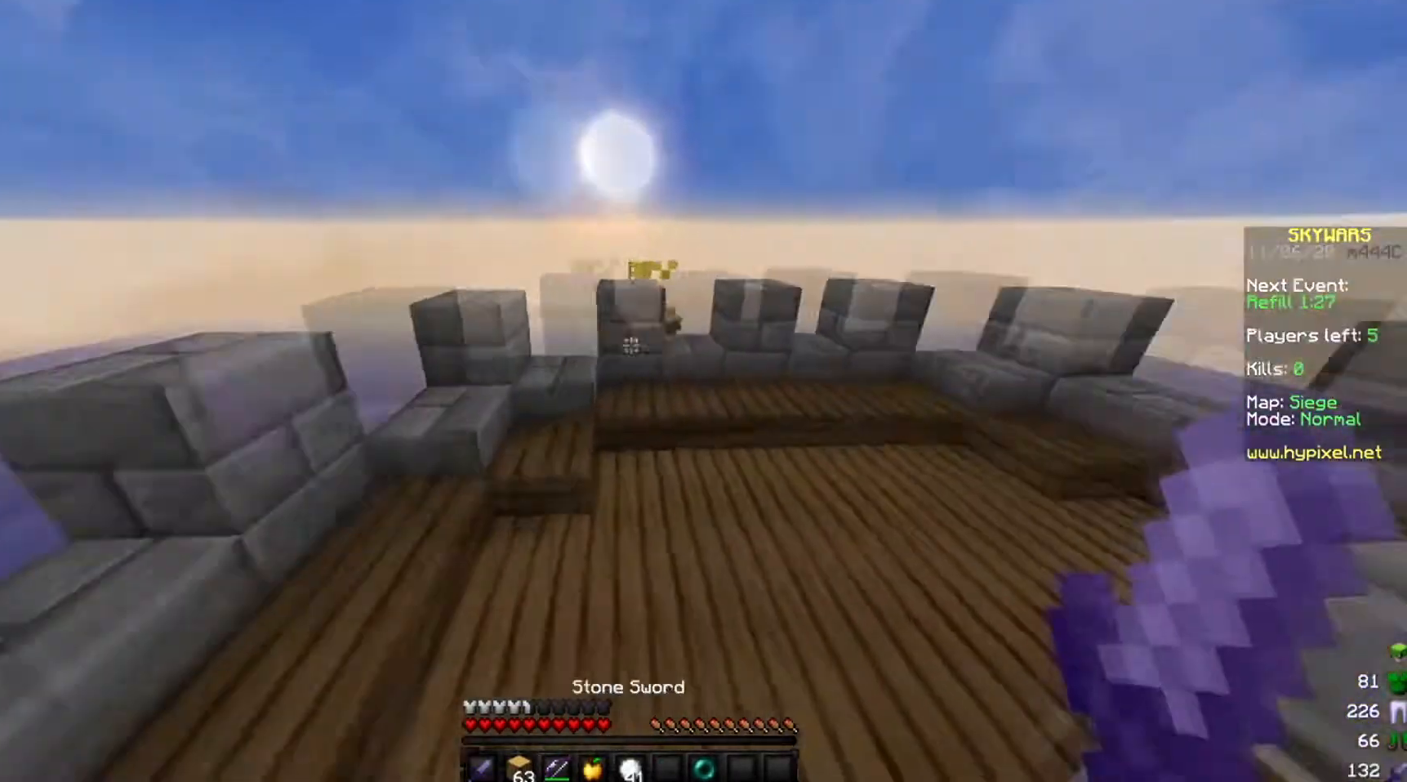
{"keys": ["w"], "mouse": [], "events": []}
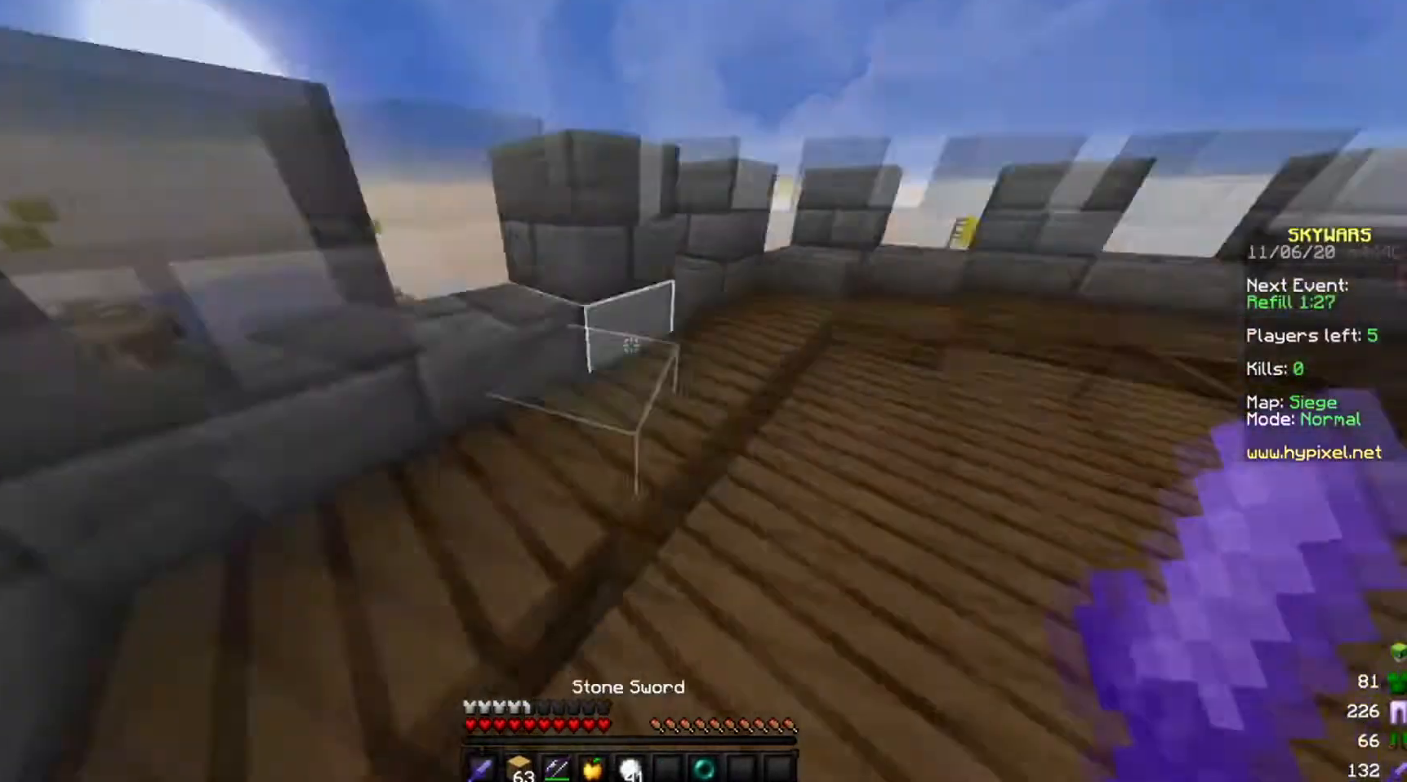
{"keys": ["w"], "mouse": [], "events": []}
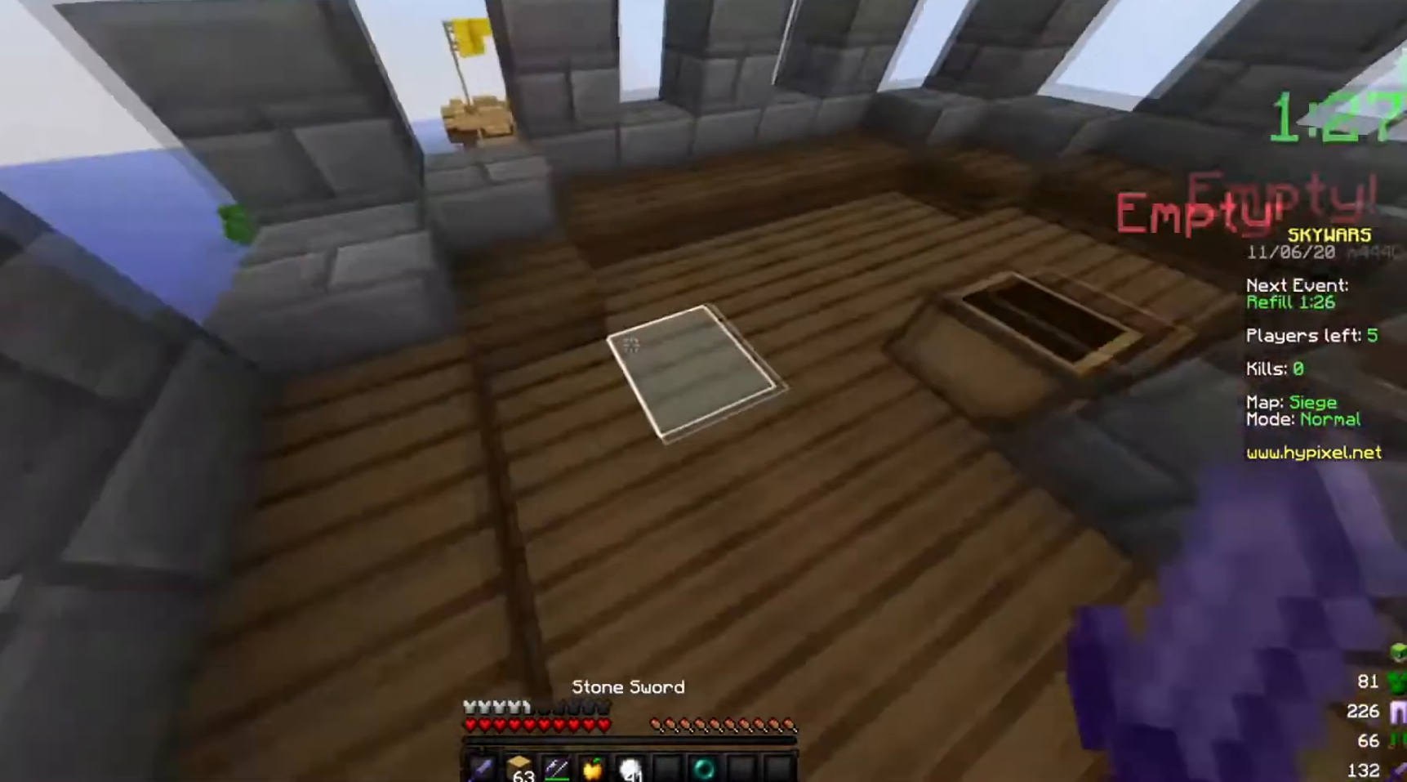
{"keys": ["w"], "mouse": [], "events": []}
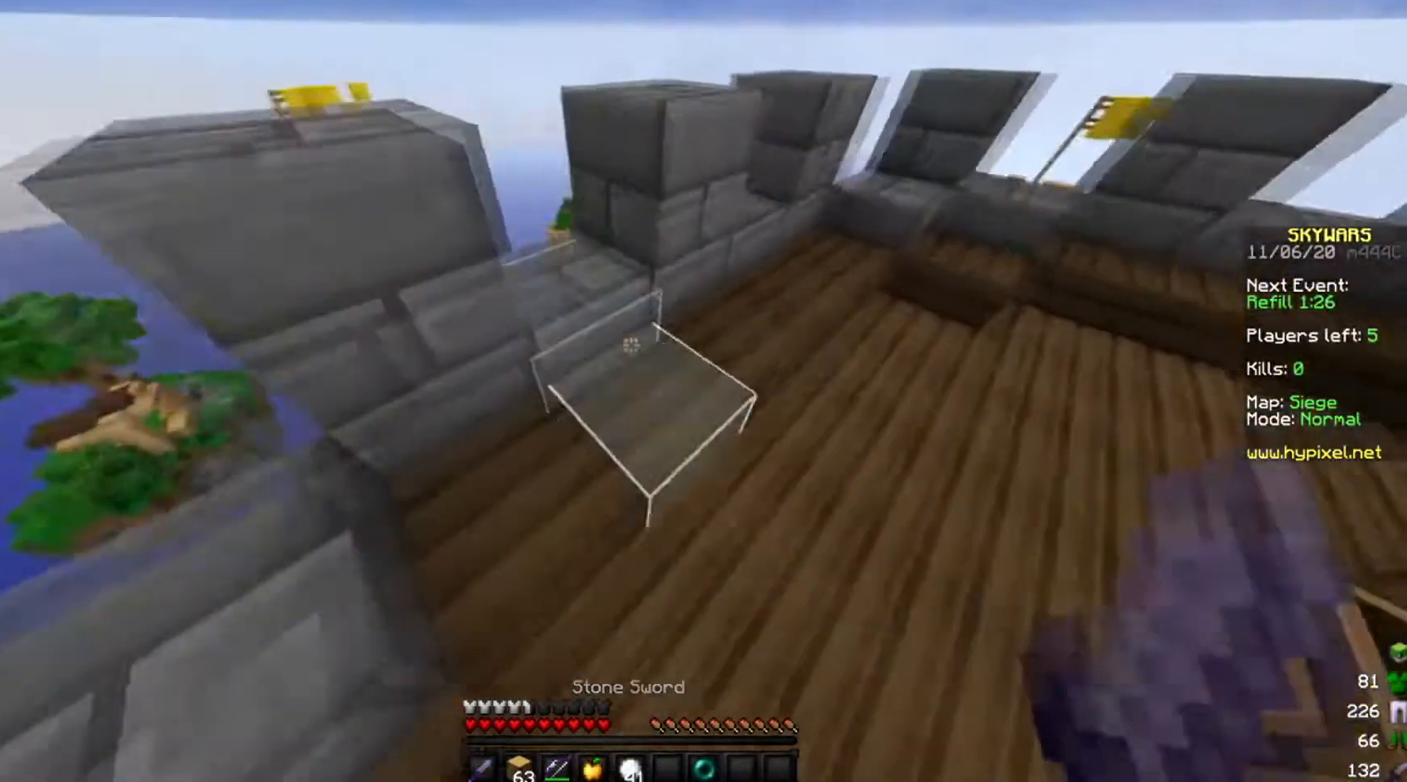
{"keys": ["w"], "mouse": [], "events": []}
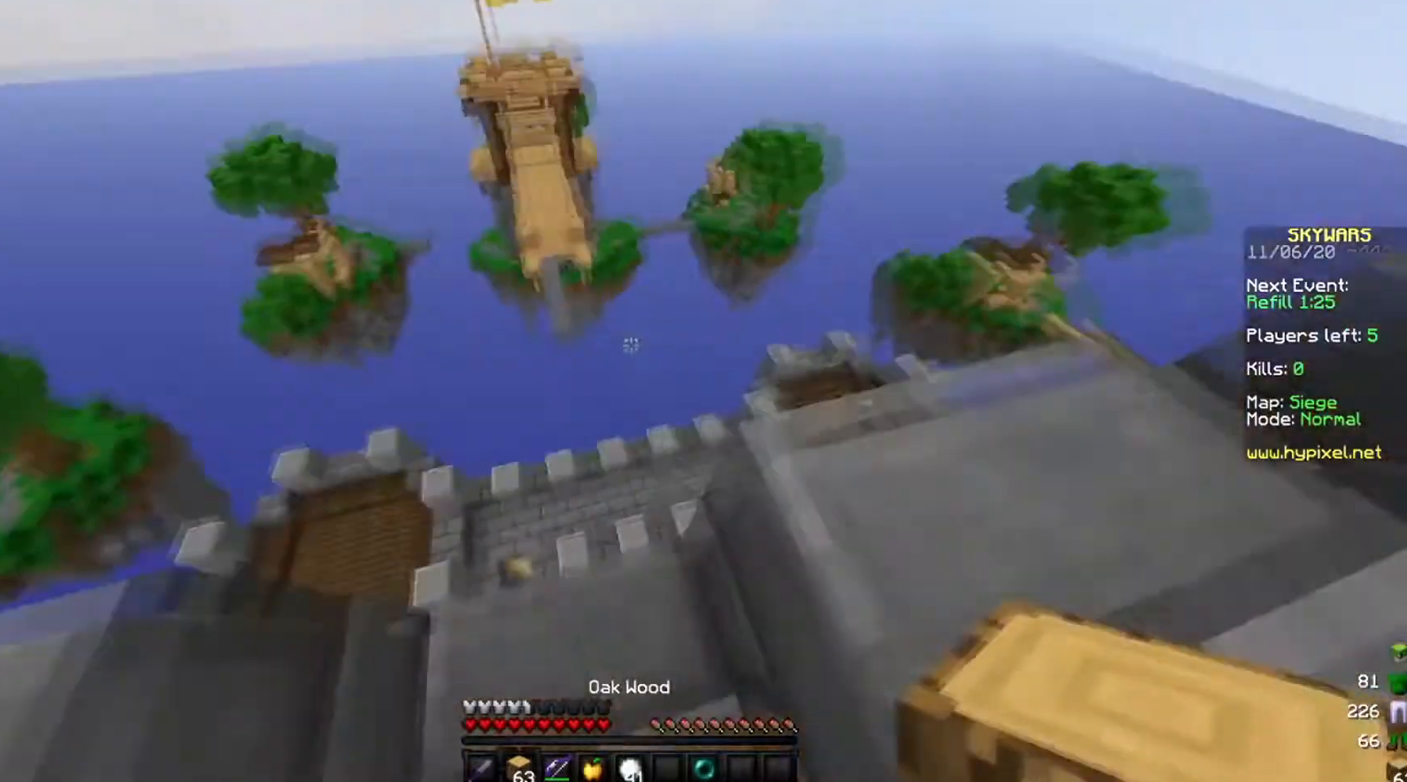
{"keys": [], "mouse": [], "events": [[501, "w", "up"]]}
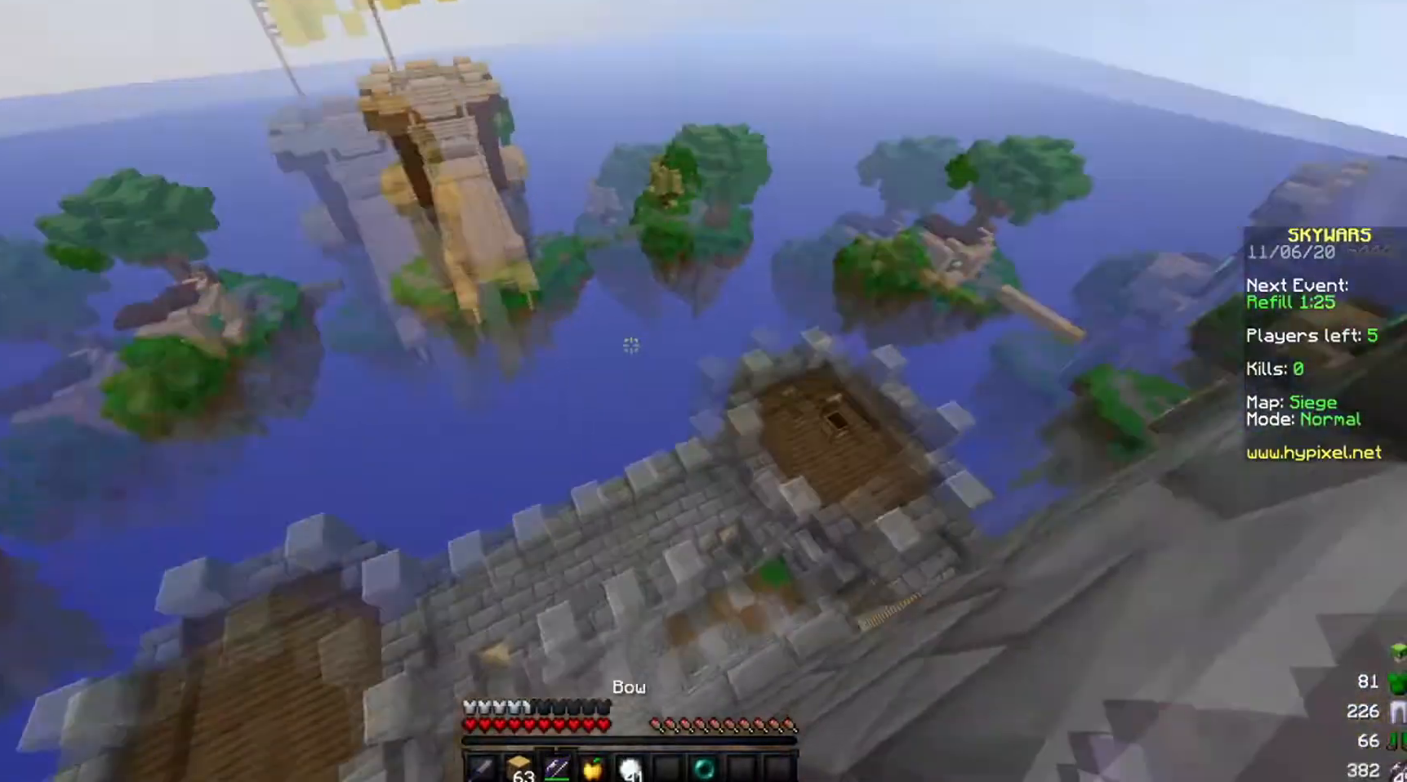
{"keys": [], "mouse": [], "events": []}
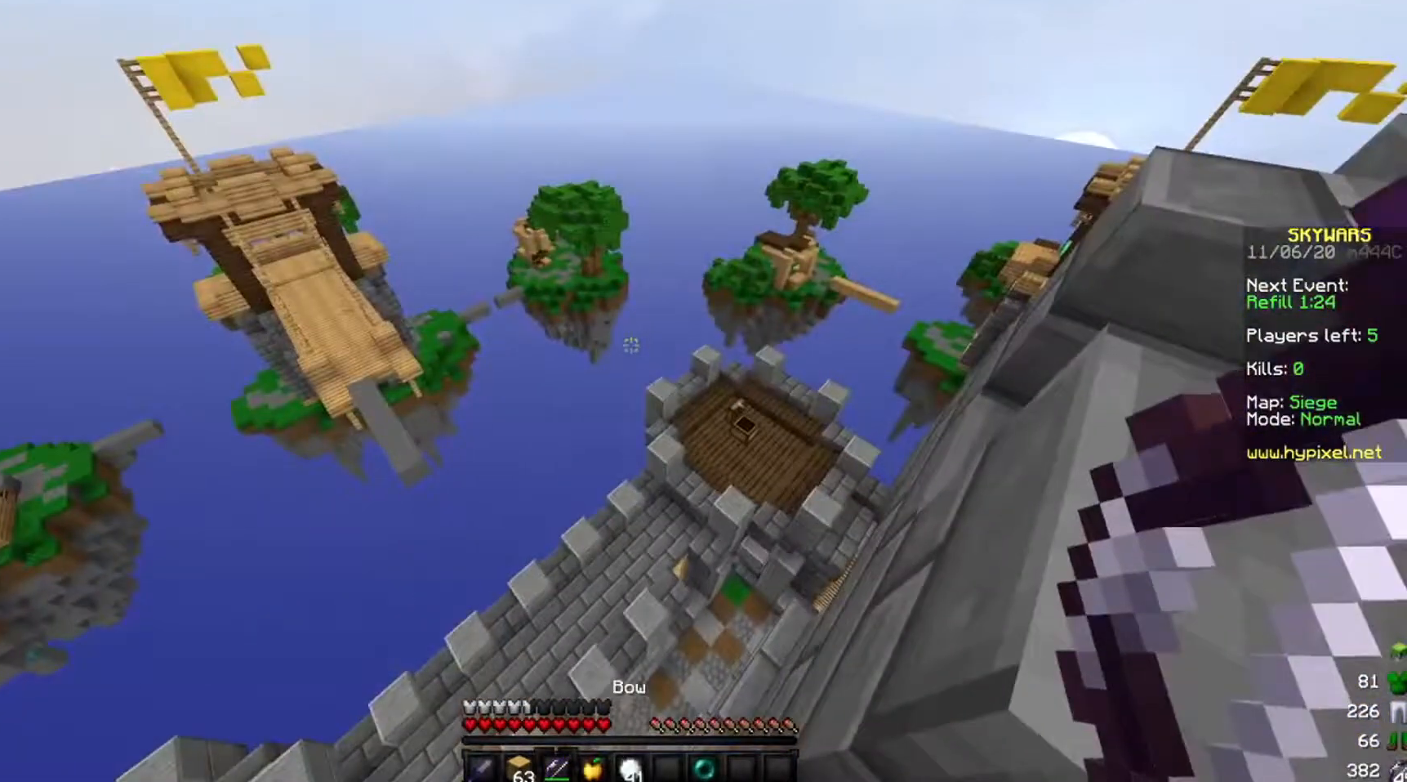
{"keys": [], "mouse": [], "events": [[167, "a", "down"], [467, "a", "up"]]}
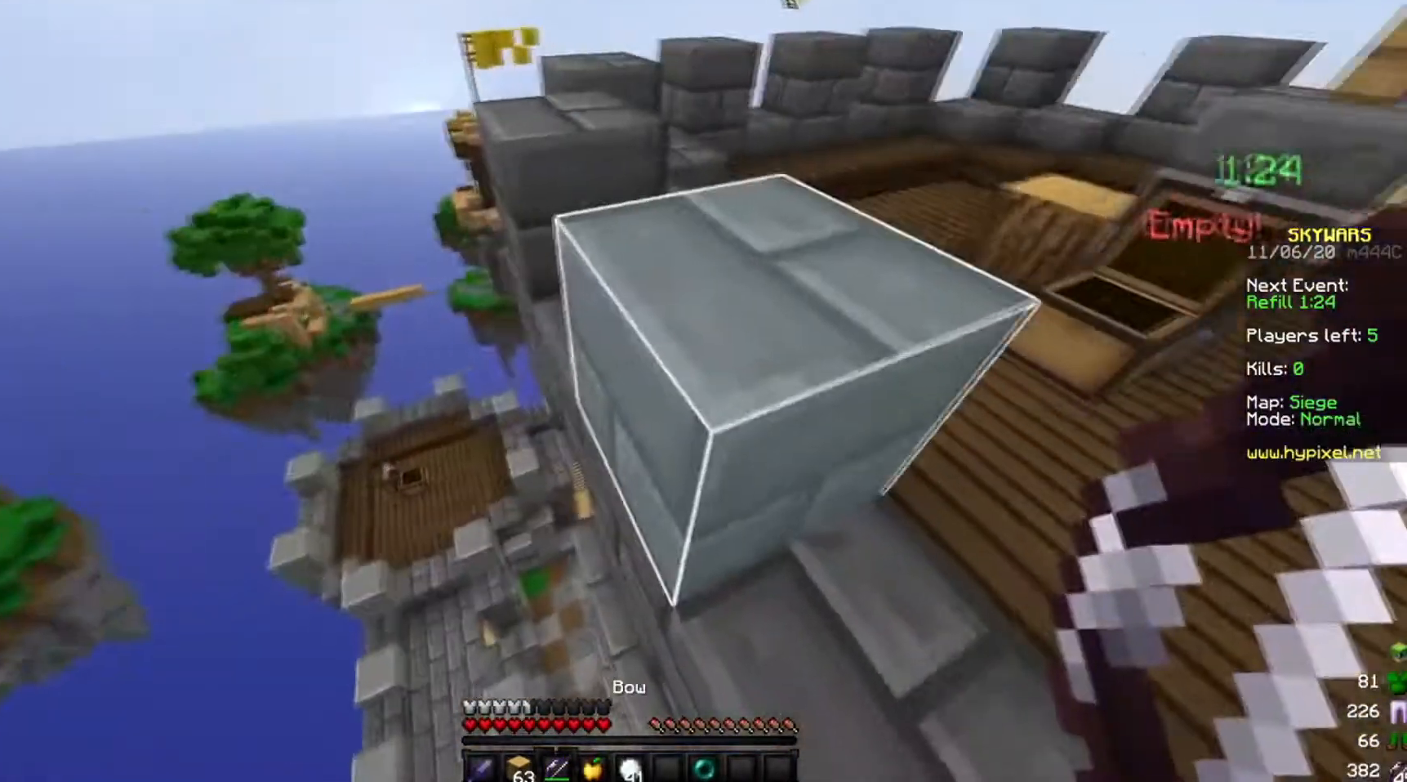
{"keys": ["d", "w"], "mouse": [], "events": [[233, "d", "down"], [433, "w", "down"]]}
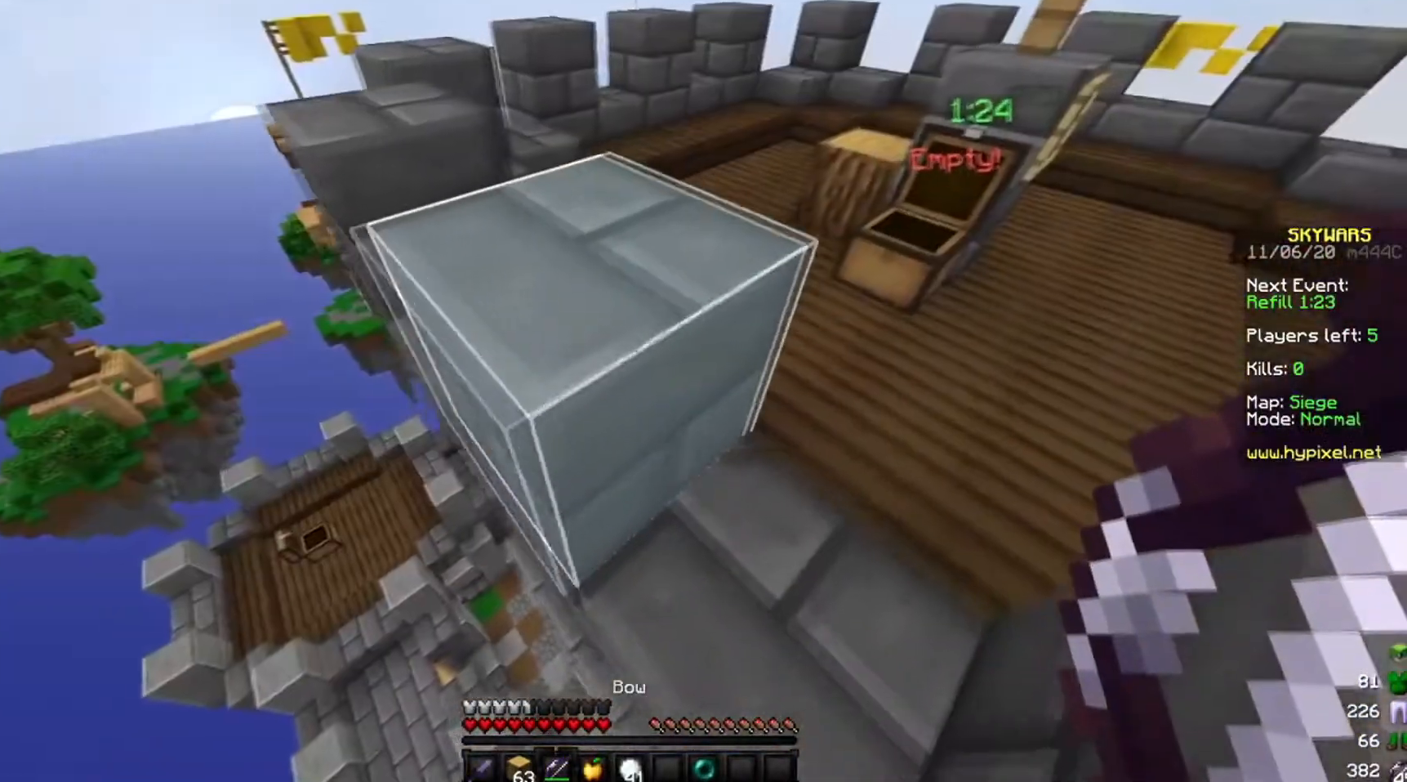
{"keys": ["d", "w"], "mouse": [], "events": []}
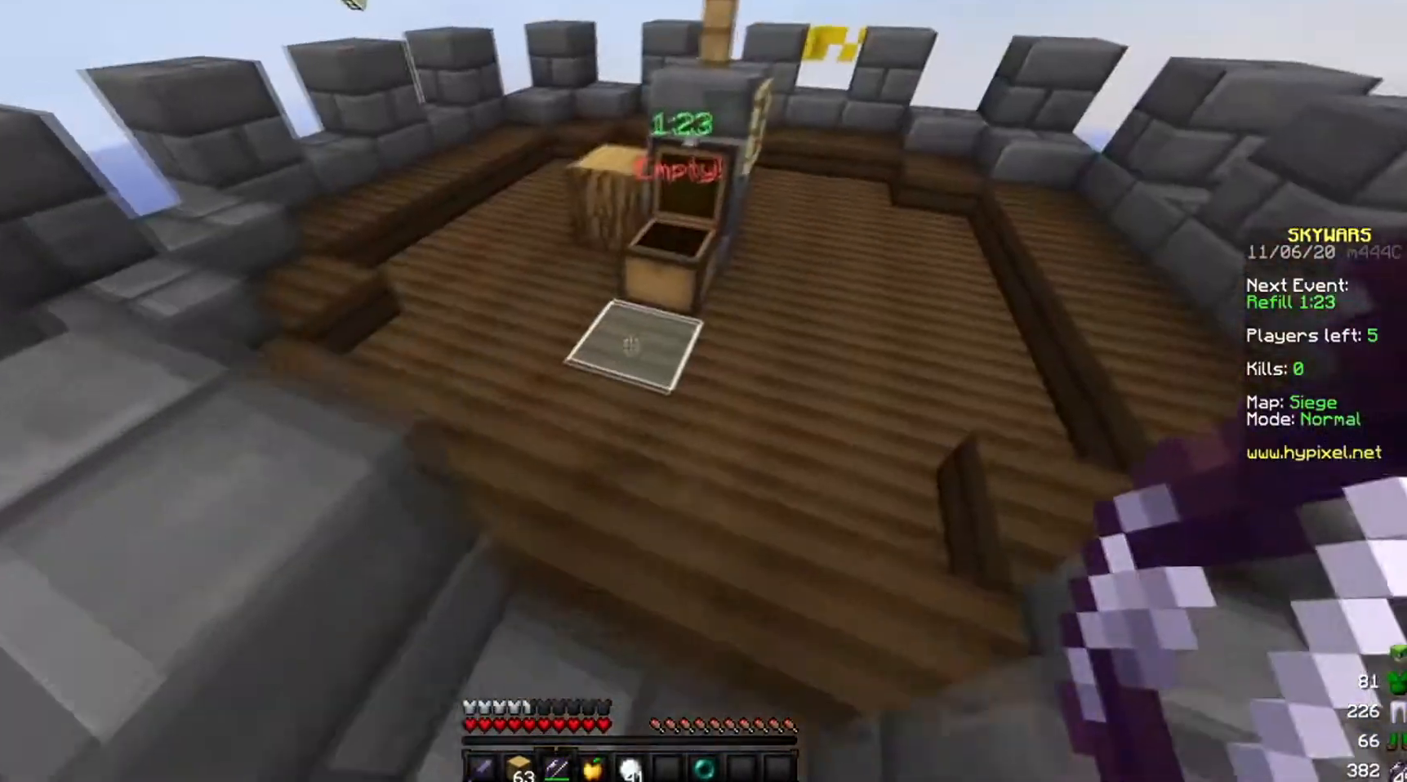
{"keys": ["d", "w"], "mouse": [], "events": []}
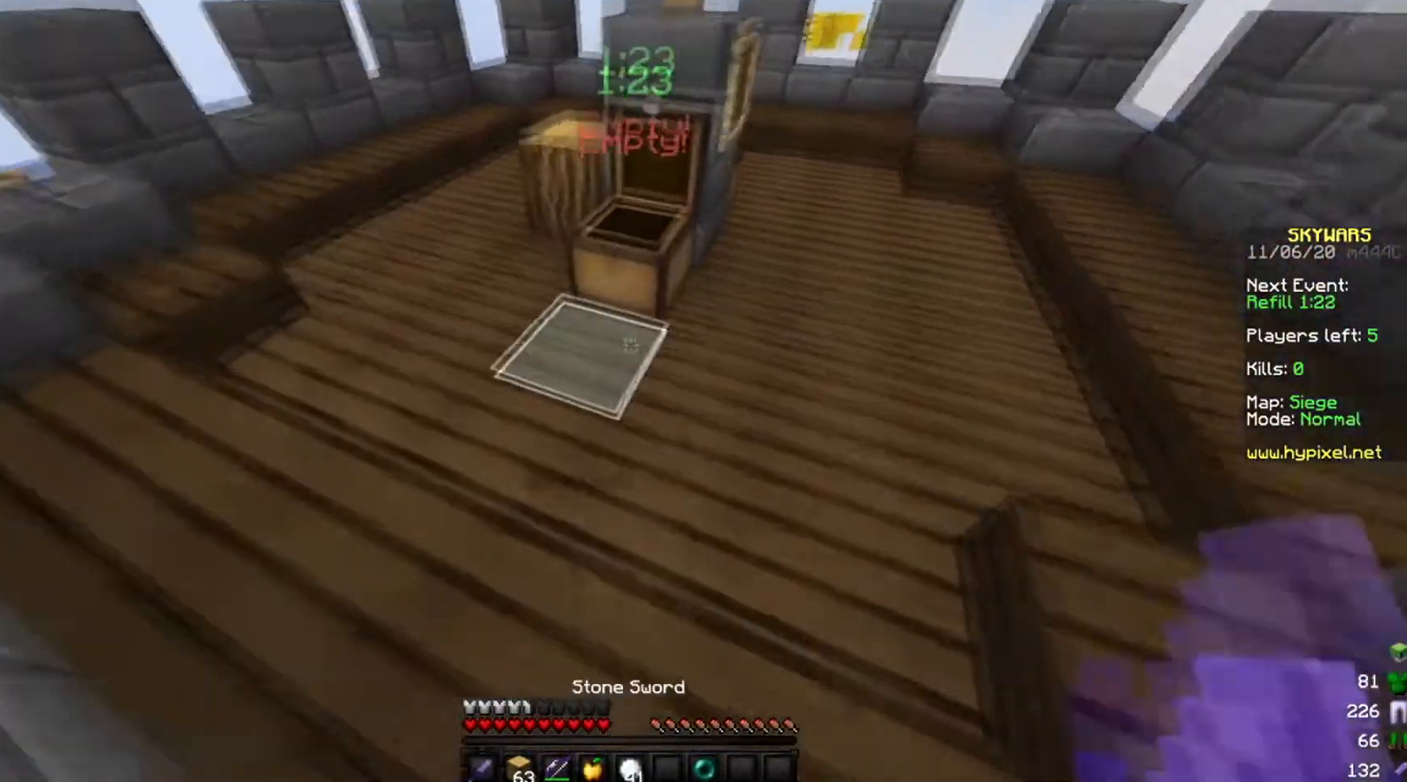
{"keys": ["d", "w"], "mouse": [], "events": []}
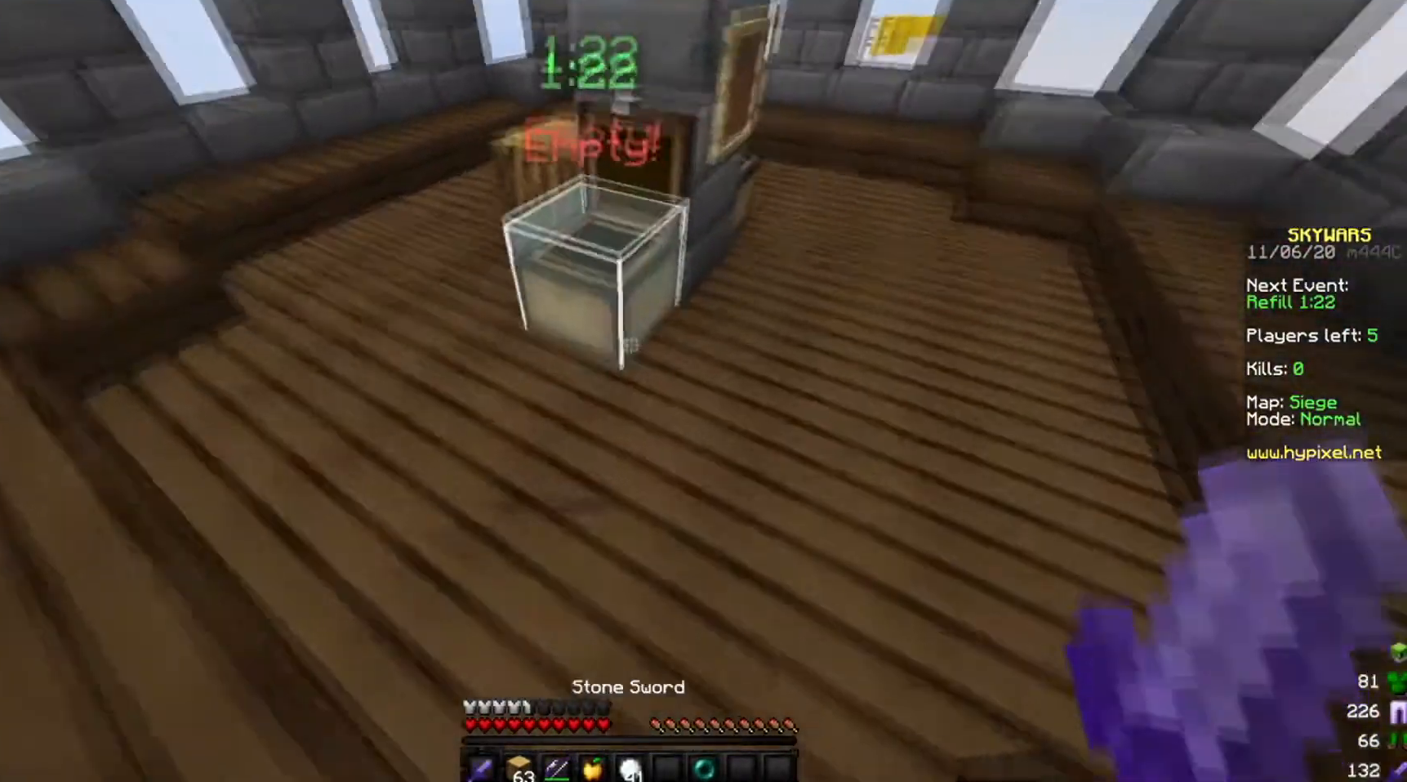
{"keys": ["w"], "mouse": [], "events": [[133, "d", "up"]]}
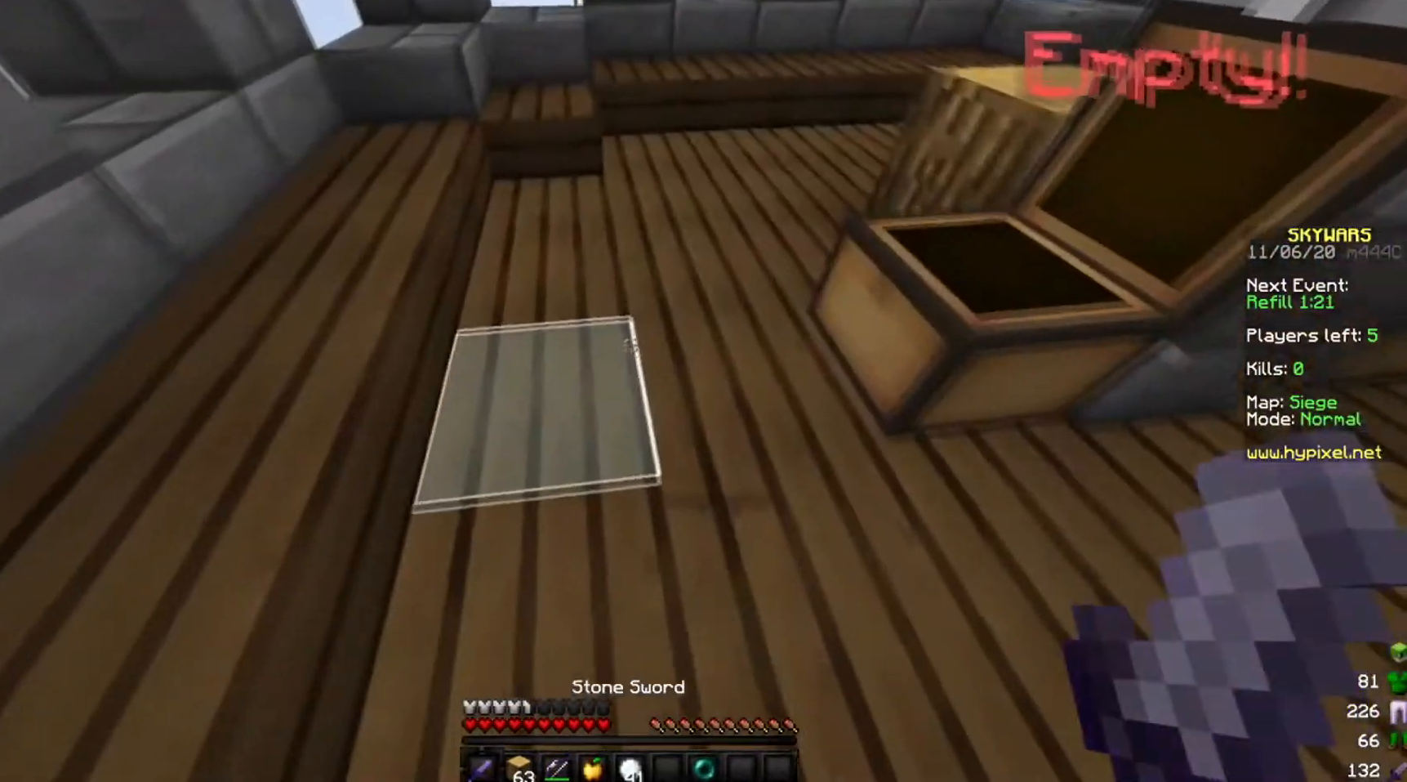
{"keys": ["w"], "mouse": [], "events": []}
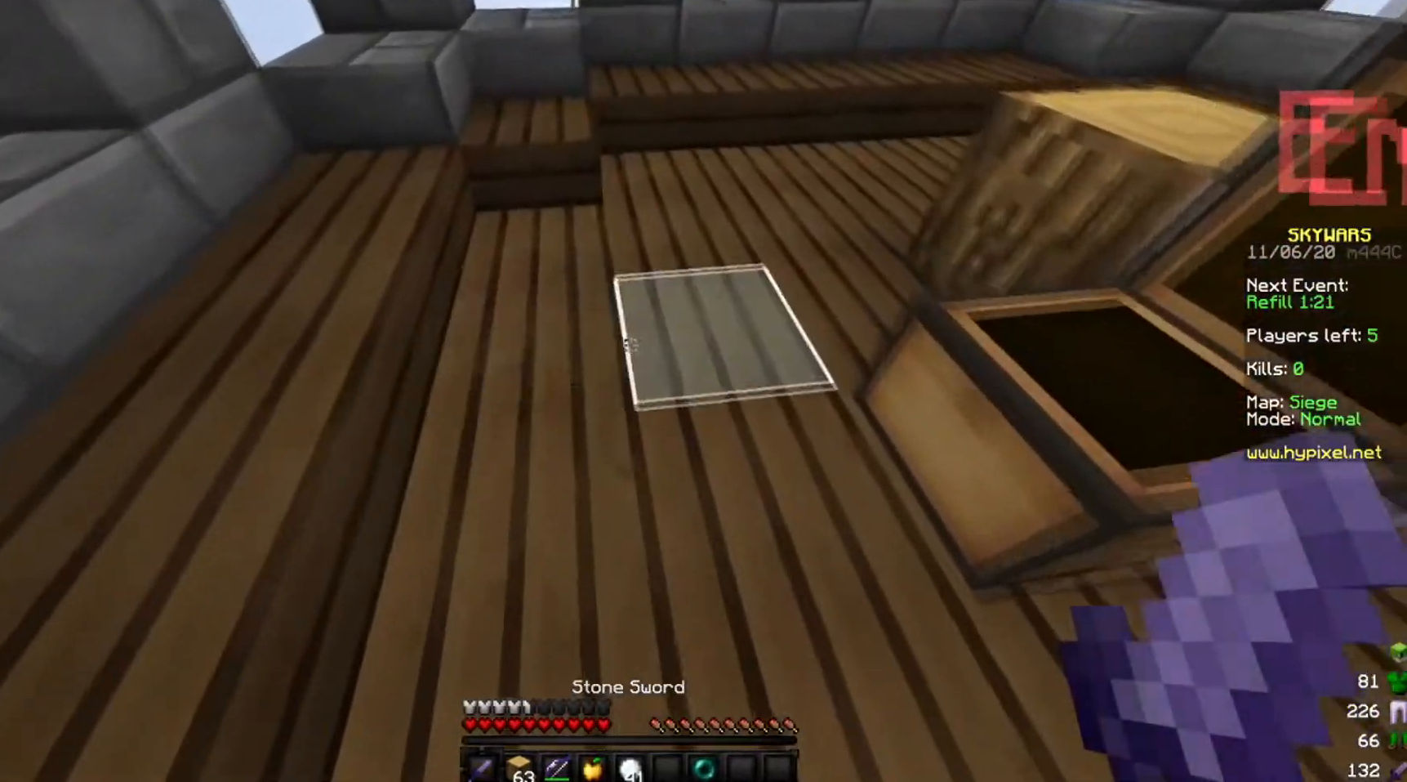
{"keys": [], "mouse": [], "events": [[467, "w", "up"]]}
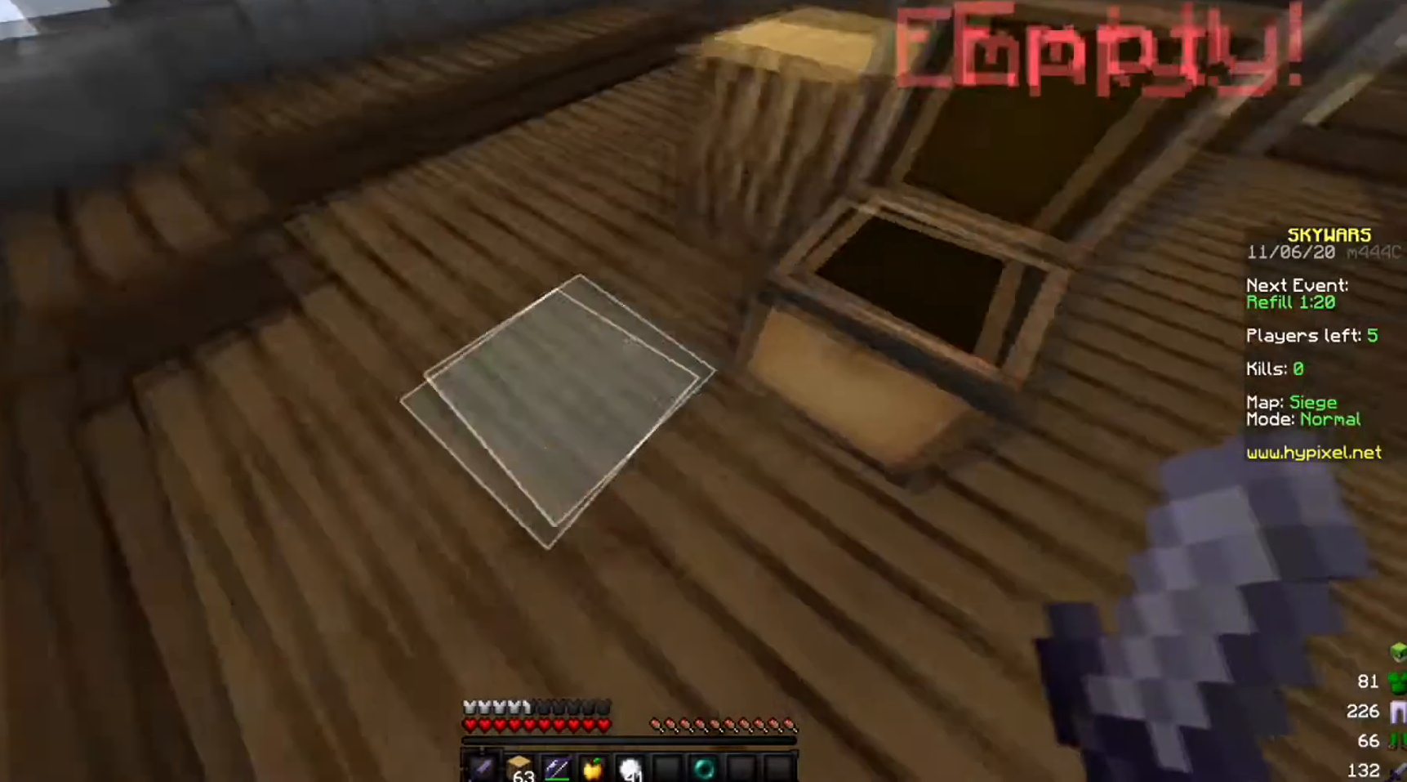
{"keys": ["a"], "mouse": [], "events": [[167, "a", "down"]]}
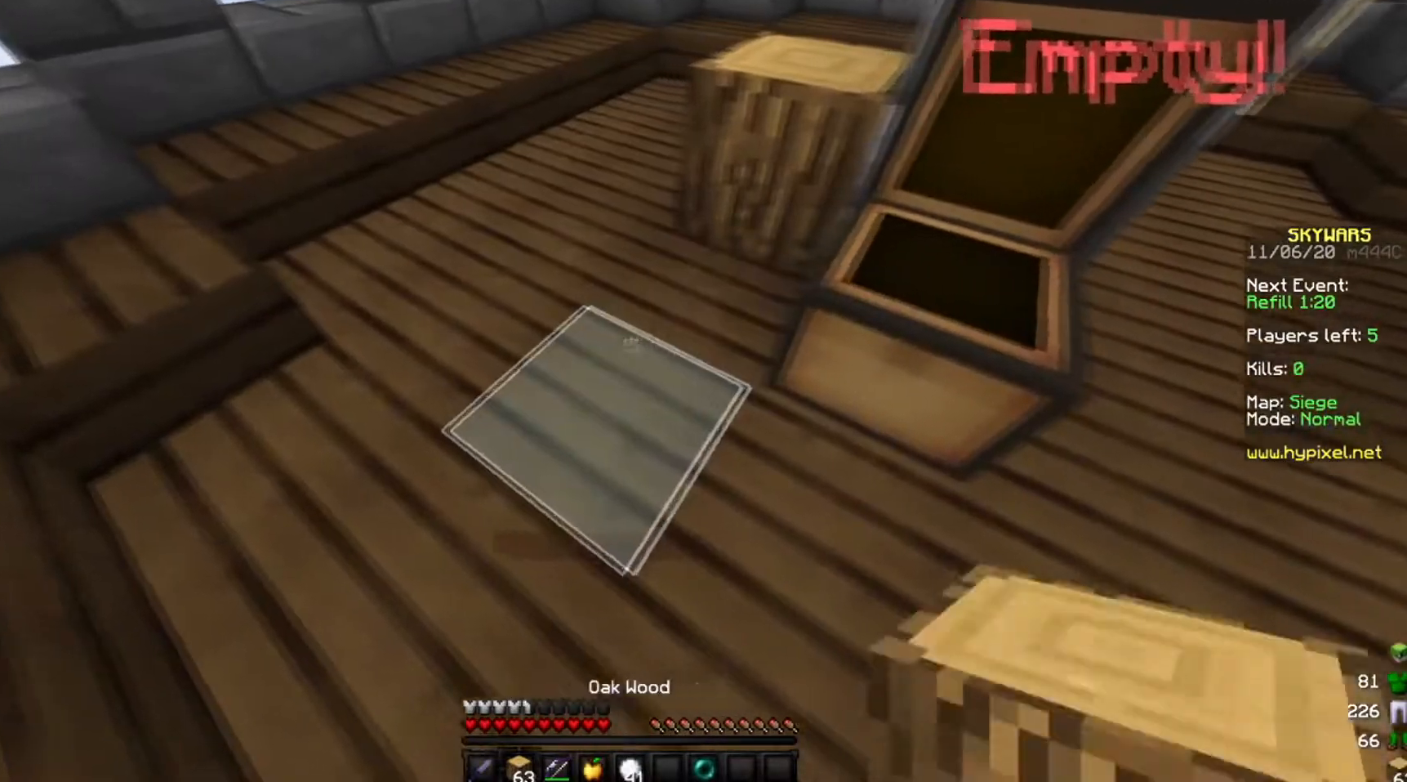
{"keys": ["a"], "mouse": [], "events": []}
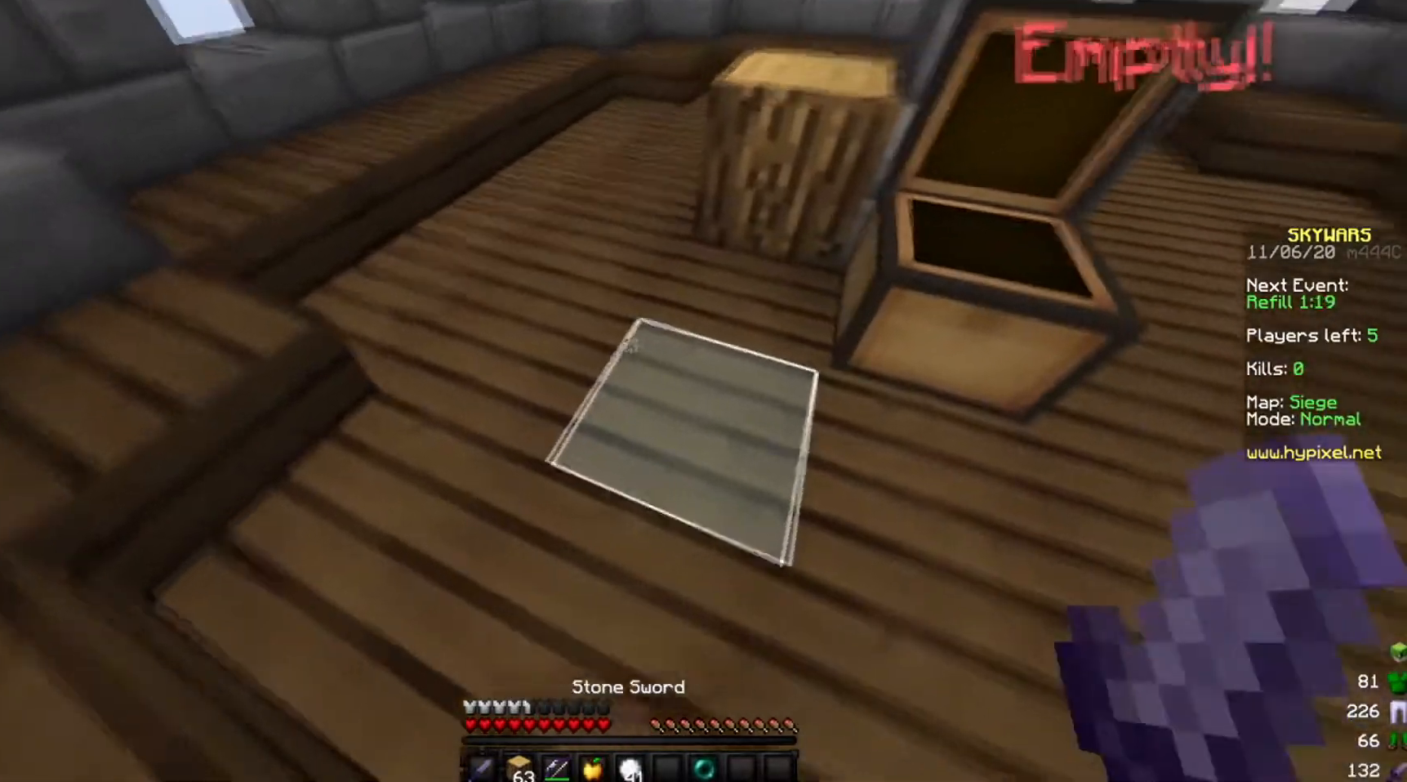
{"keys": ["a"], "mouse": [], "events": []}
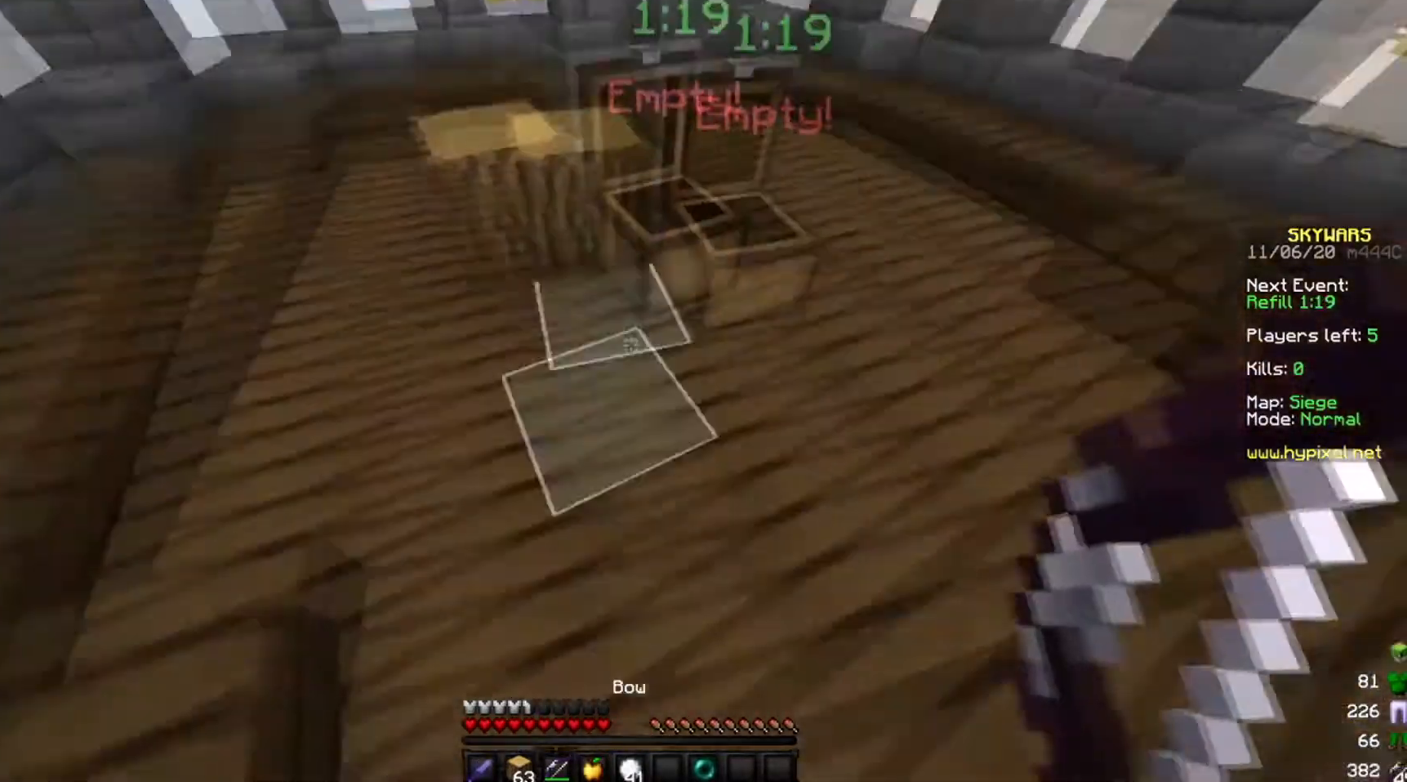
{"keys": [], "mouse": [], "events": [[433, "a", "up"]]}
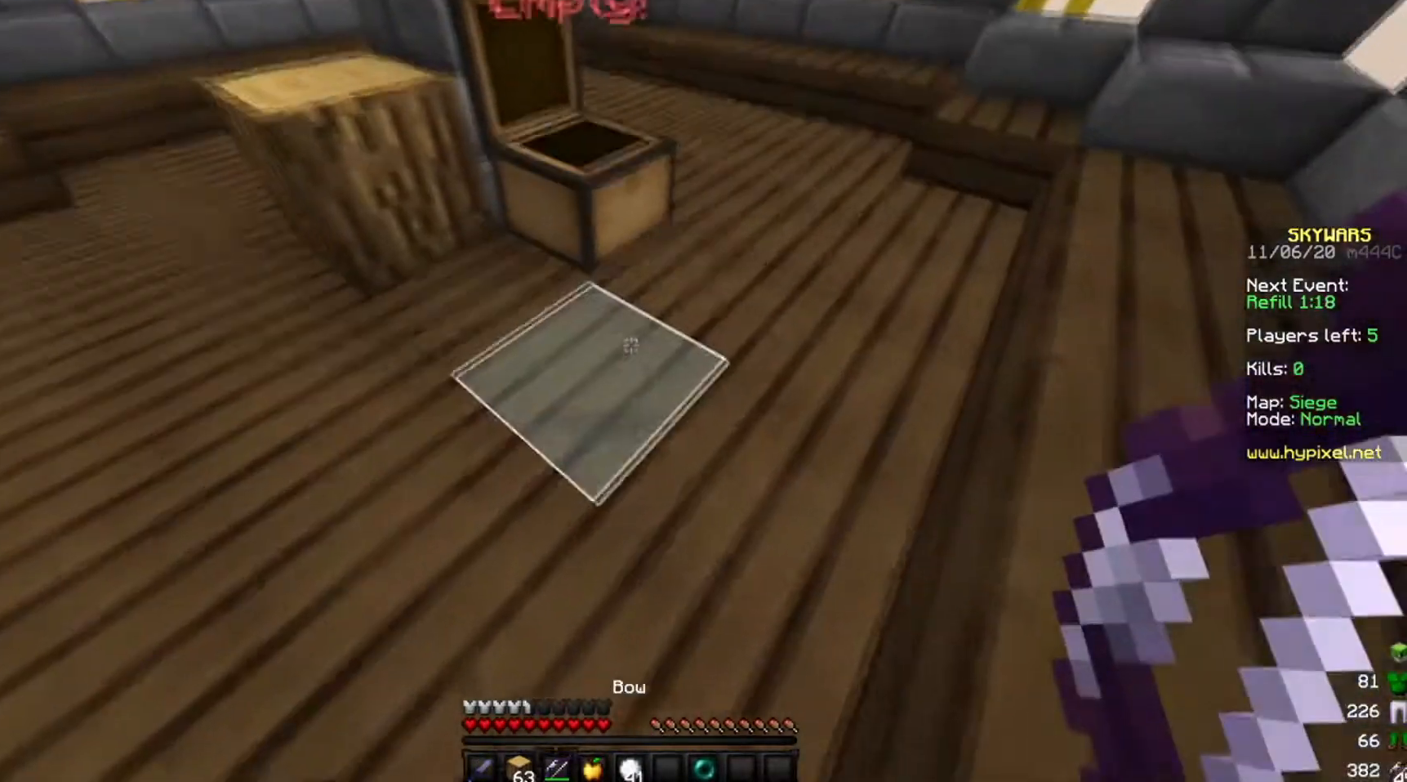
{"keys": ["s"], "mouse": [], "events": [[67, "s", "down"]]}
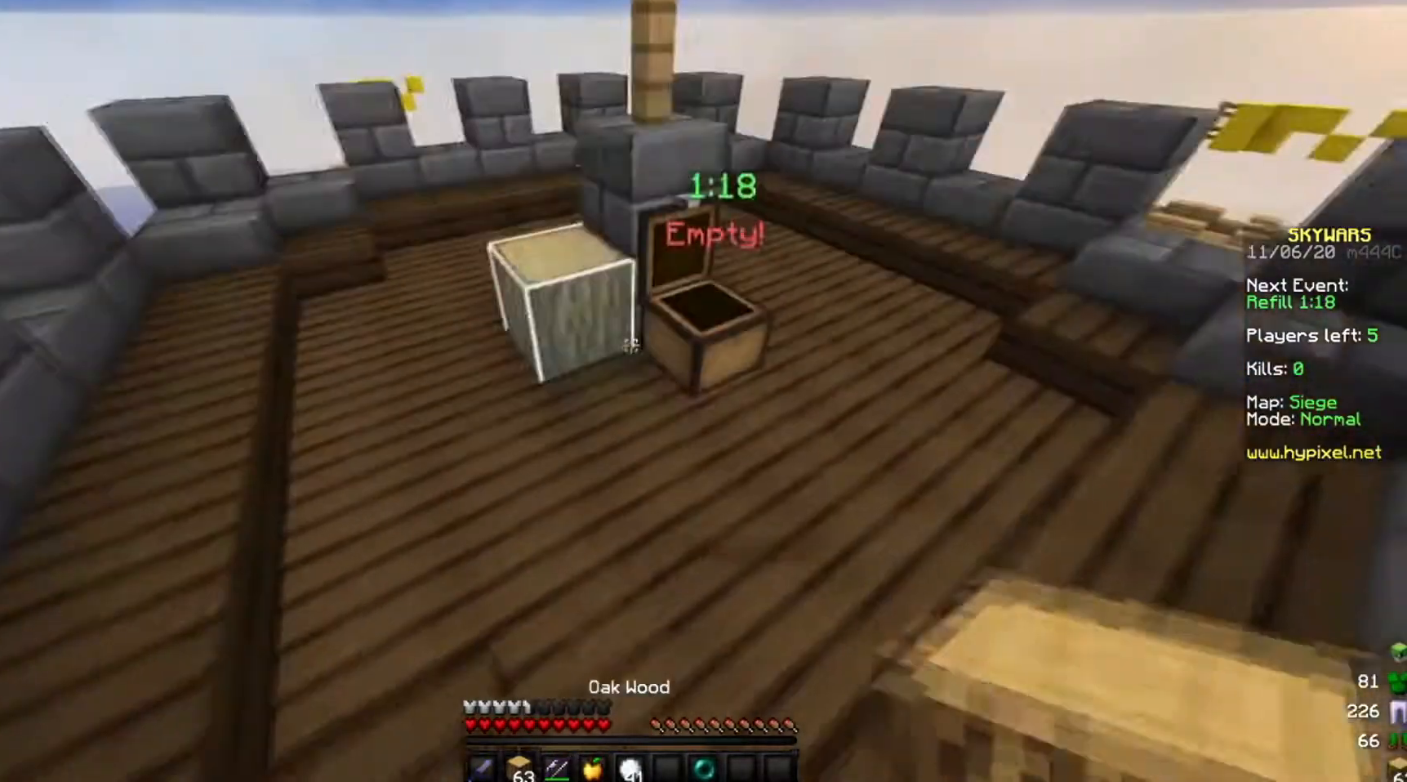
{"keys": [], "mouse": [], "events": [[300, "s", "up"]]}
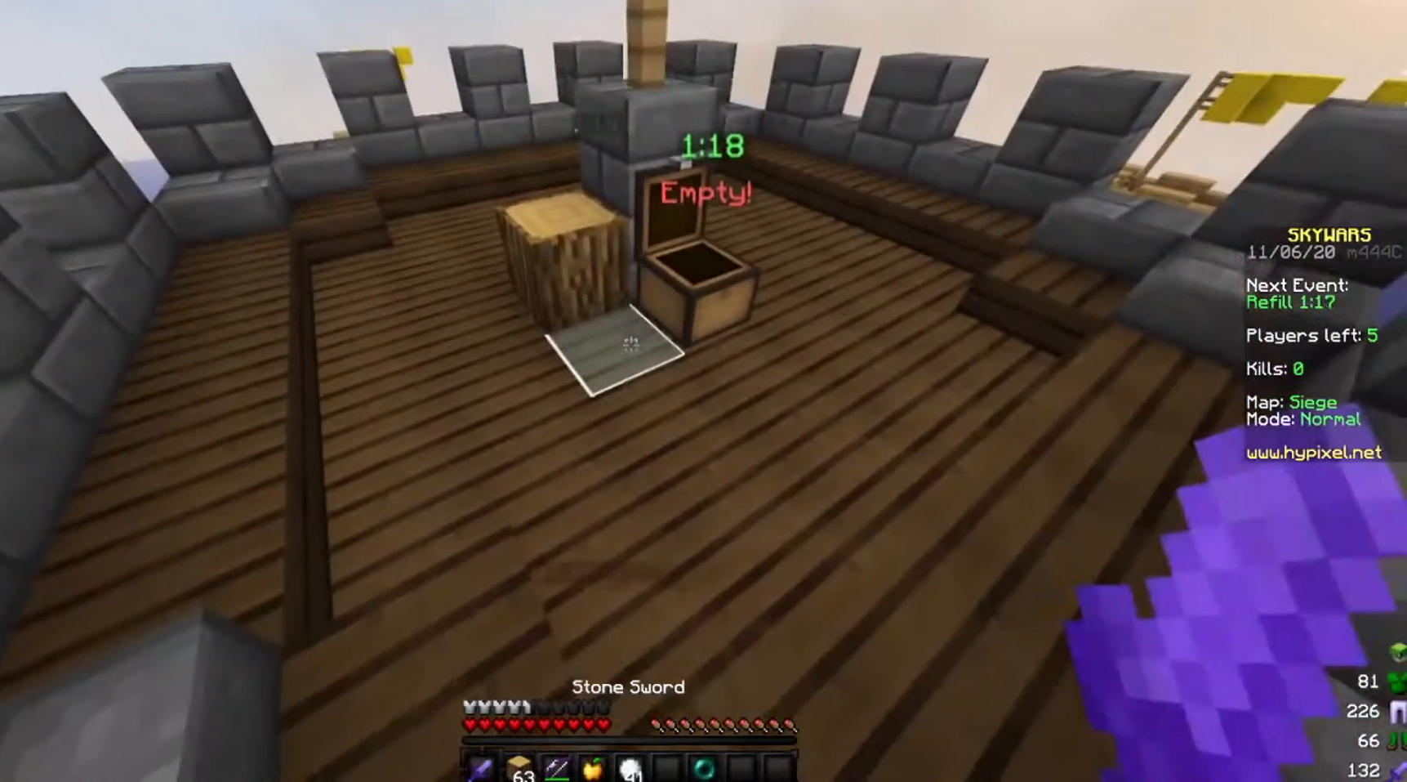
{"keys": [], "mouse": [], "events": []}
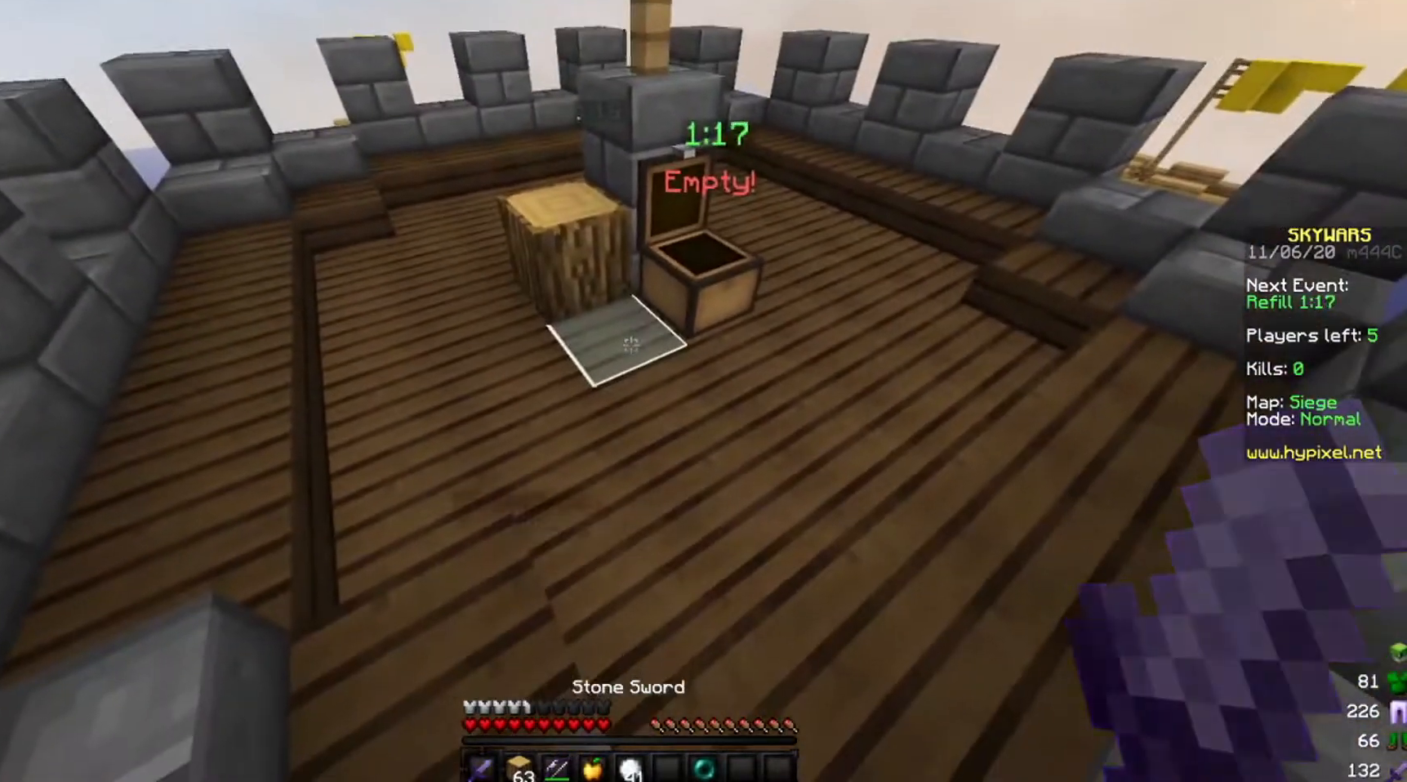
{"keys": ["w"], "mouse": [], "events": [[367, "w", "down"]]}
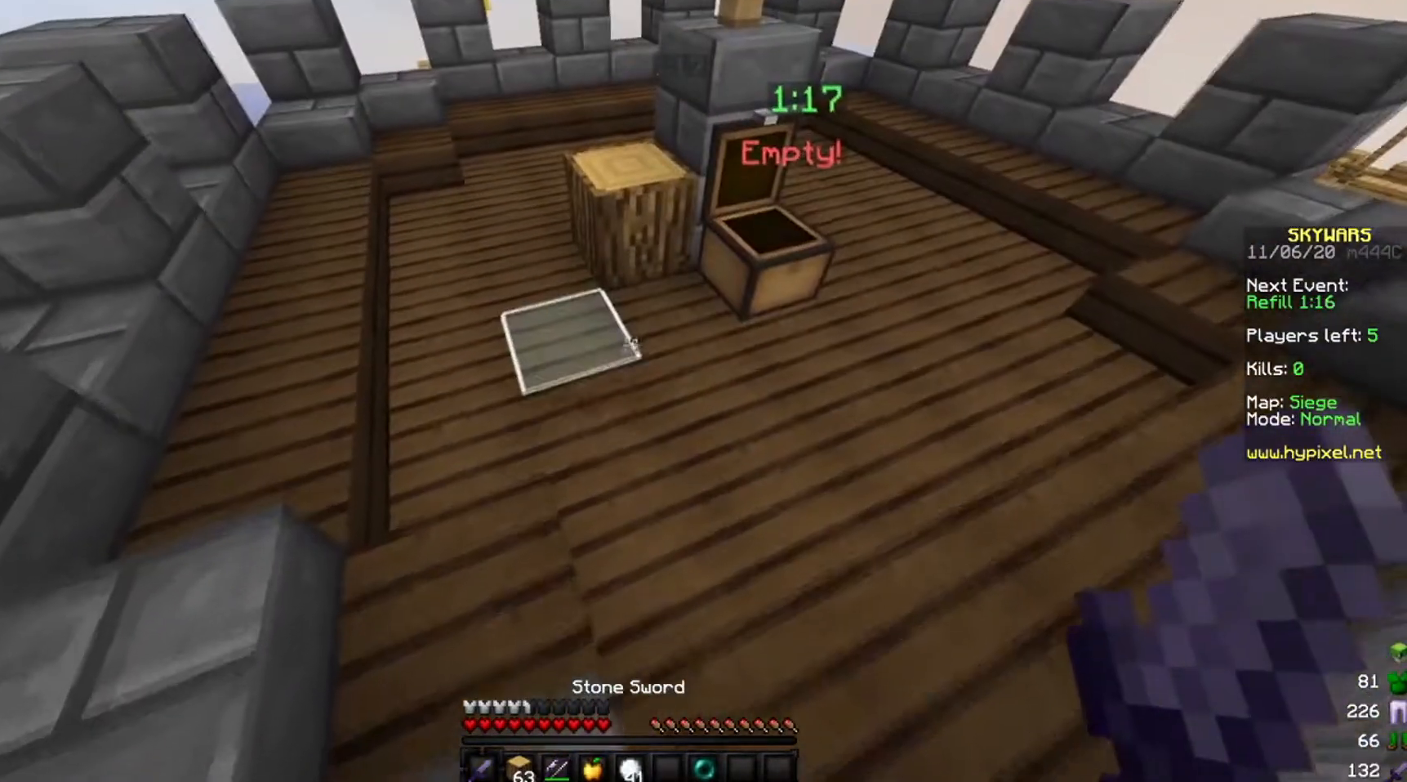
{"keys": [], "mouse": [], "events": [[134, "w", "up"]]}
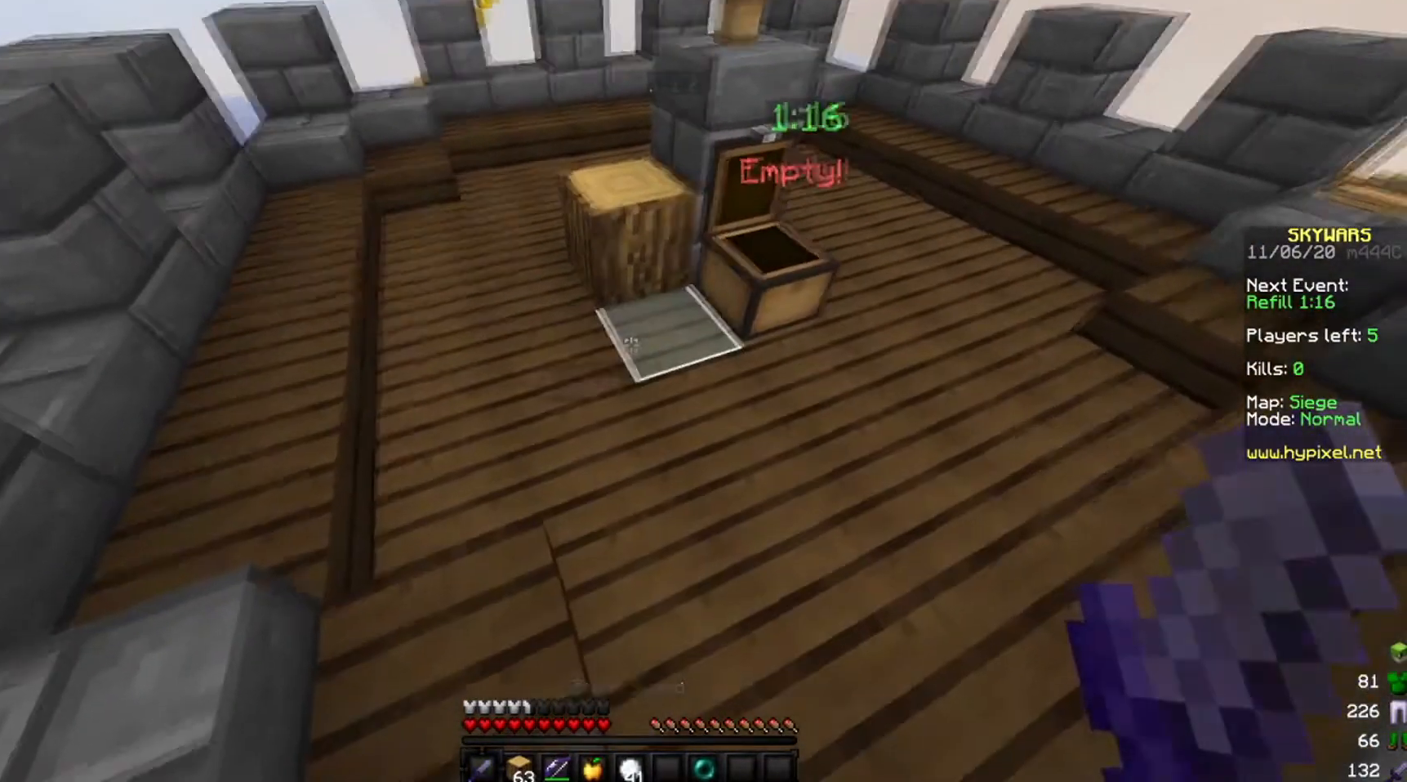
{"keys": [], "mouse": [], "events": [[33, "a", "down"], [400, "a", "up"]]}
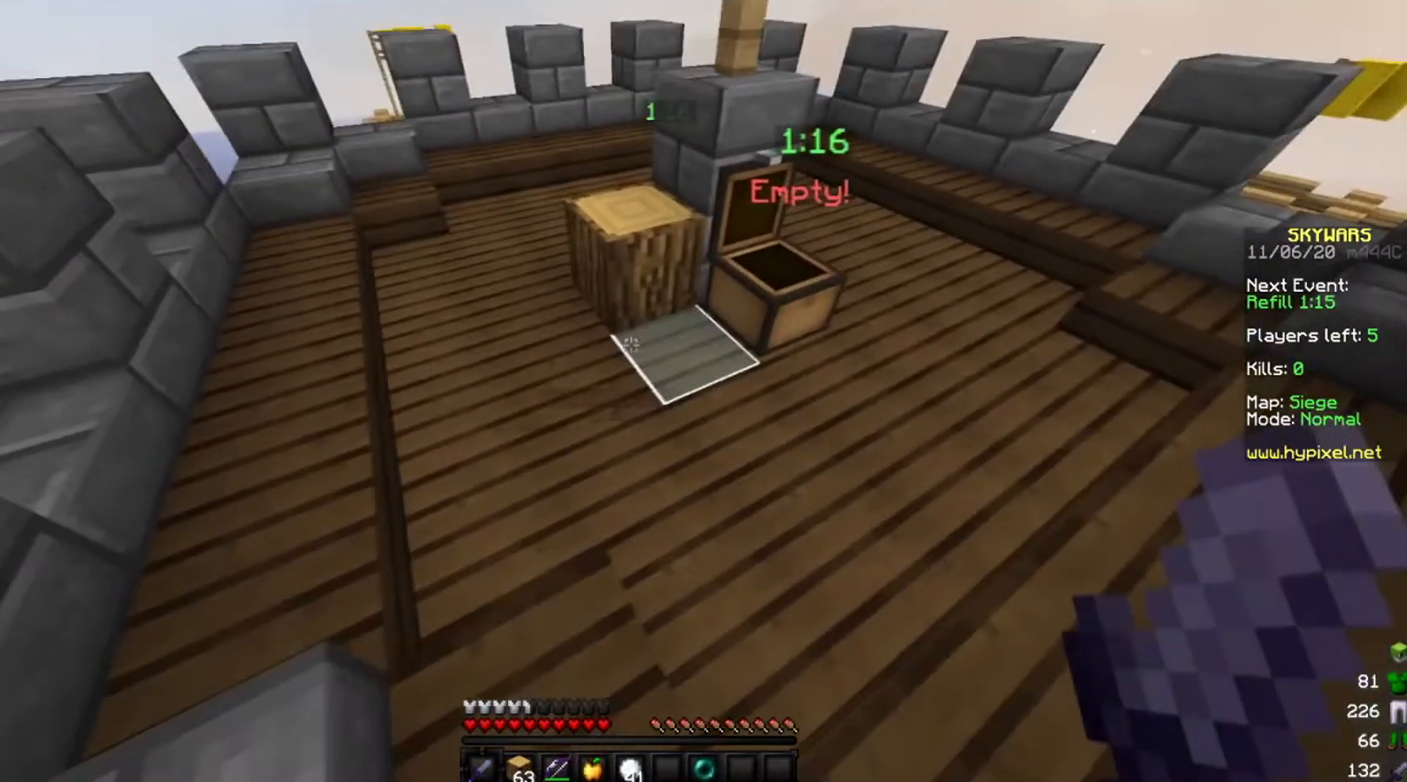
{"keys": ["w"], "mouse": [], "events": [[300, "w", "down"]]}